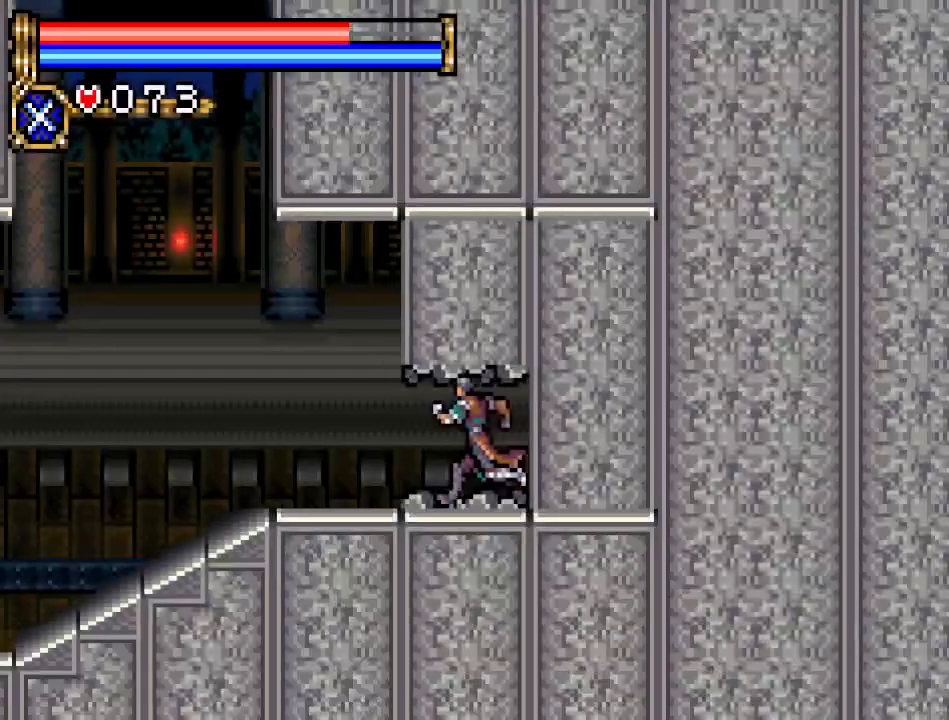
Gameplay with a controller (Nintendo layout); each line is a JSON object with the inputs held at the frame after it. "events" lists button and stick changes between this image and that frame as [ms after this image, input, new state], when the widget could be followed in between. Not read: L3 R3.
{"buttons": ["A", "DPAD_LEFT"], "events": [[367, "A", "down"]]}
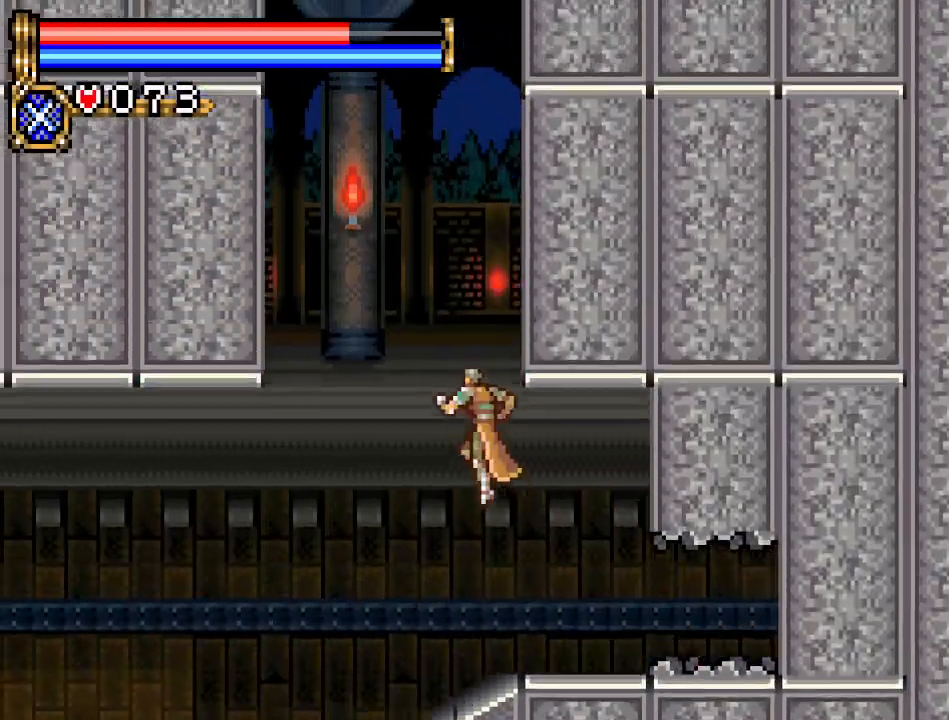
{"buttons": ["A", "DPAD_UP", "DPAD_RIGHT"], "events": [[34, "DPAD_UP", "down"], [100, "DPAD_LEFT", "up"], [151, "DPAD_RIGHT", "down"], [184, "R1", "down"], [351, "R1", "up"]]}
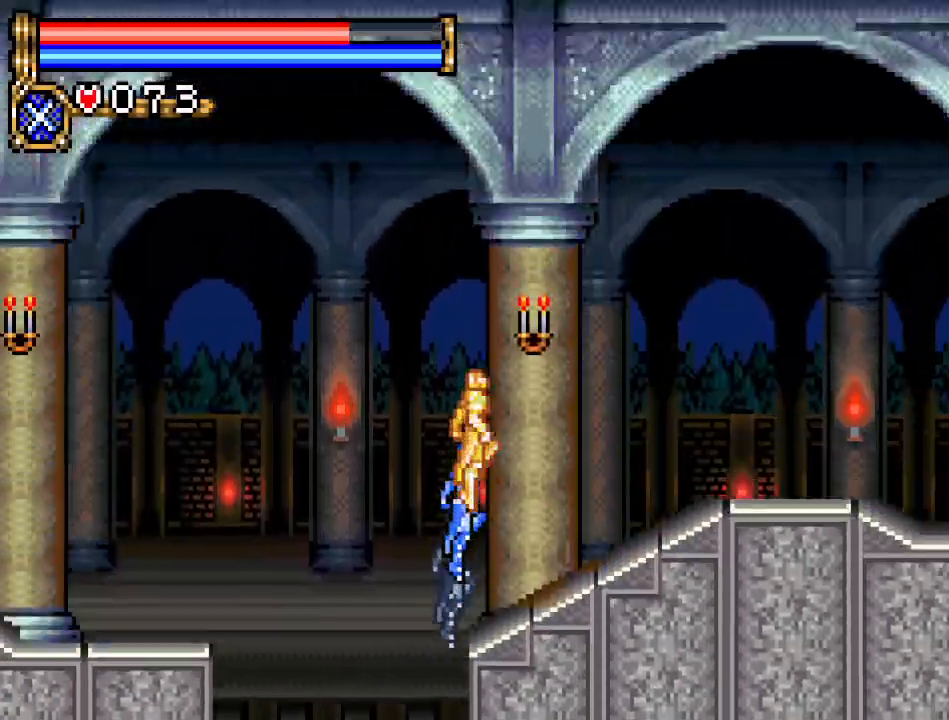
{"buttons": ["DPAD_RIGHT"], "events": [[50, "DPAD_UP", "up"], [400, "A", "up"]]}
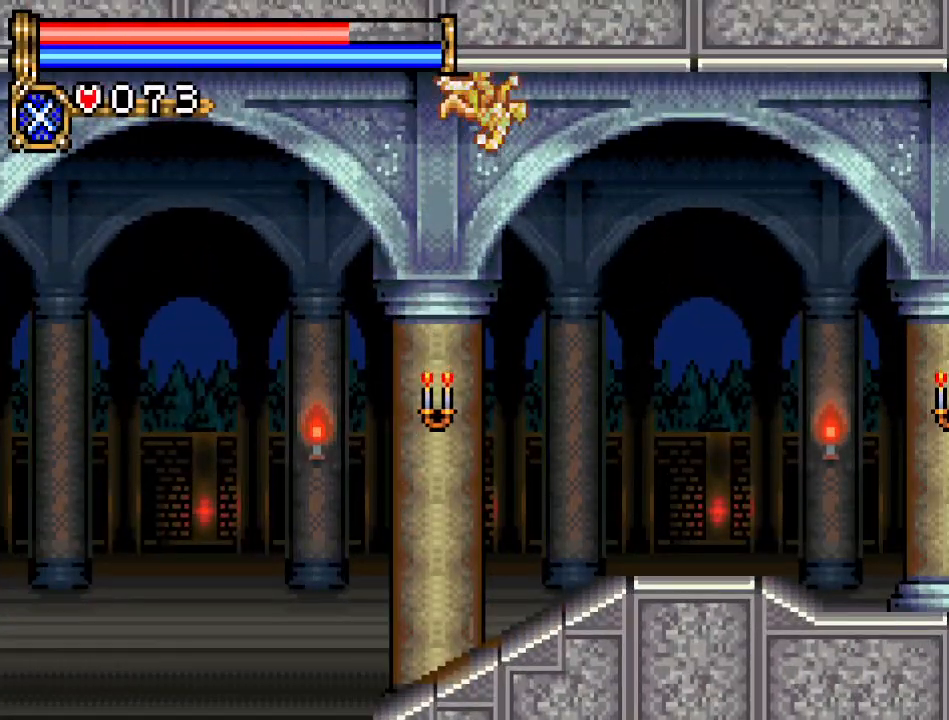
{"buttons": ["DPAD_RIGHT"], "events": []}
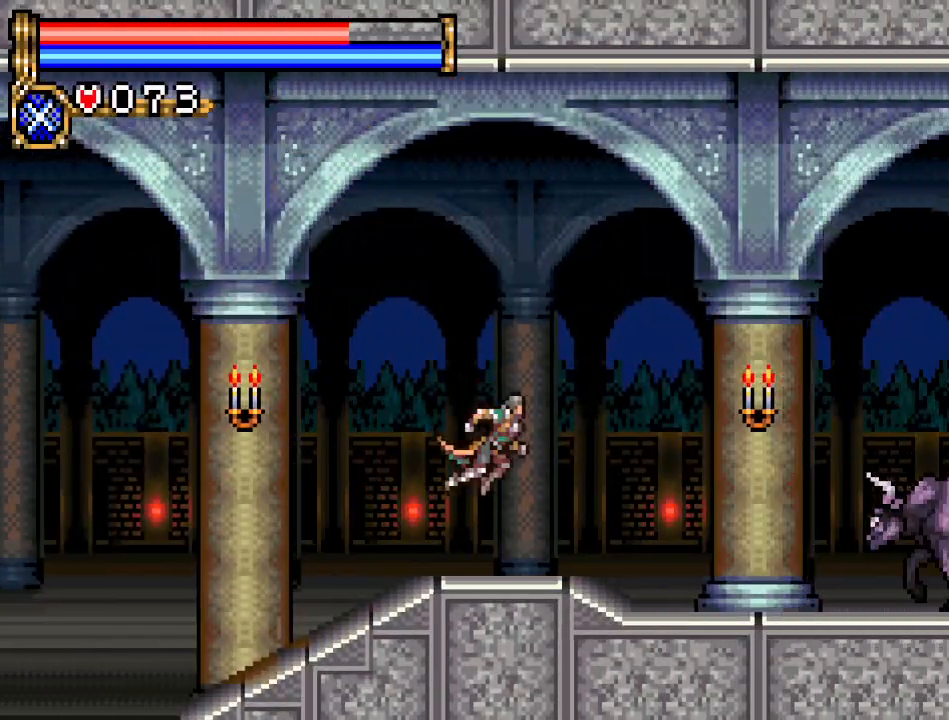
{"buttons": ["A", "DPAD_RIGHT"], "events": [[283, "A", "down"]]}
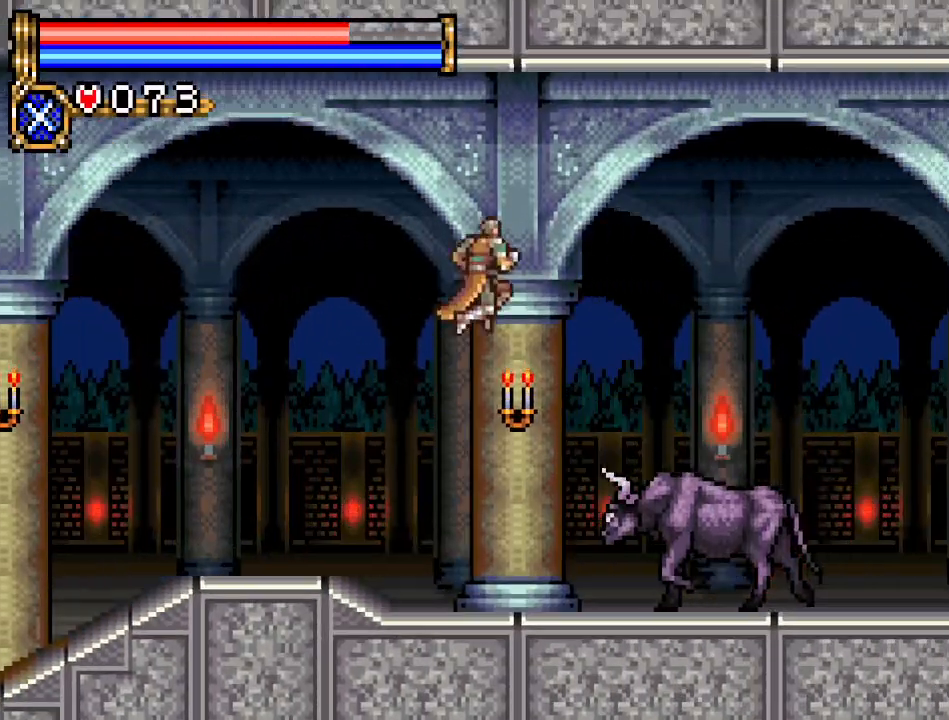
{"buttons": ["DPAD_RIGHT"], "events": [[251, "A", "up"], [334, "A", "down"], [501, "A", "up"]]}
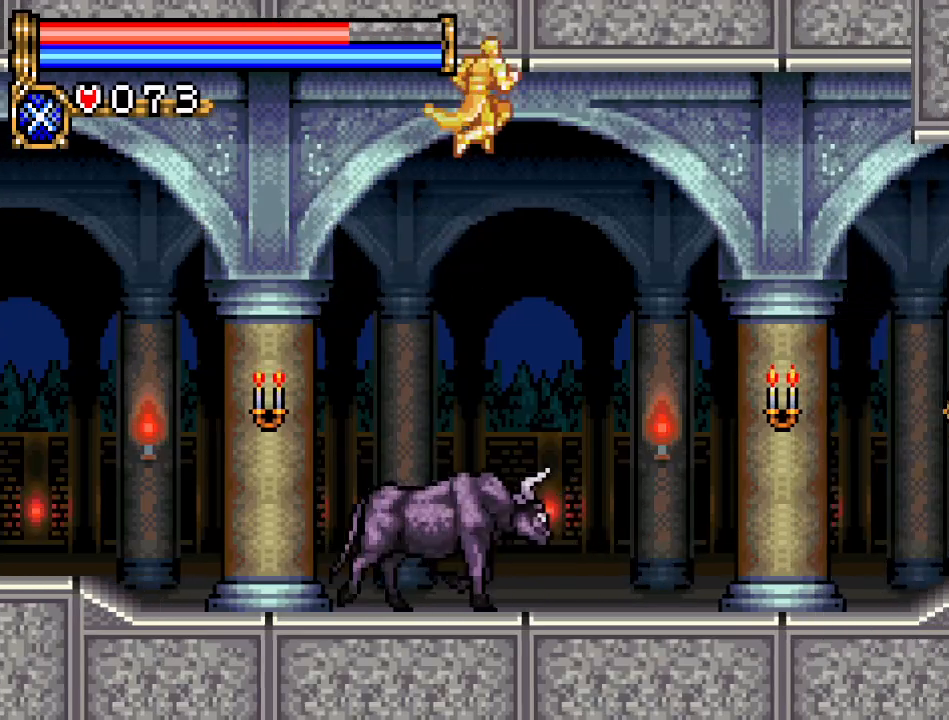
{"buttons": ["DPAD_RIGHT"], "events": []}
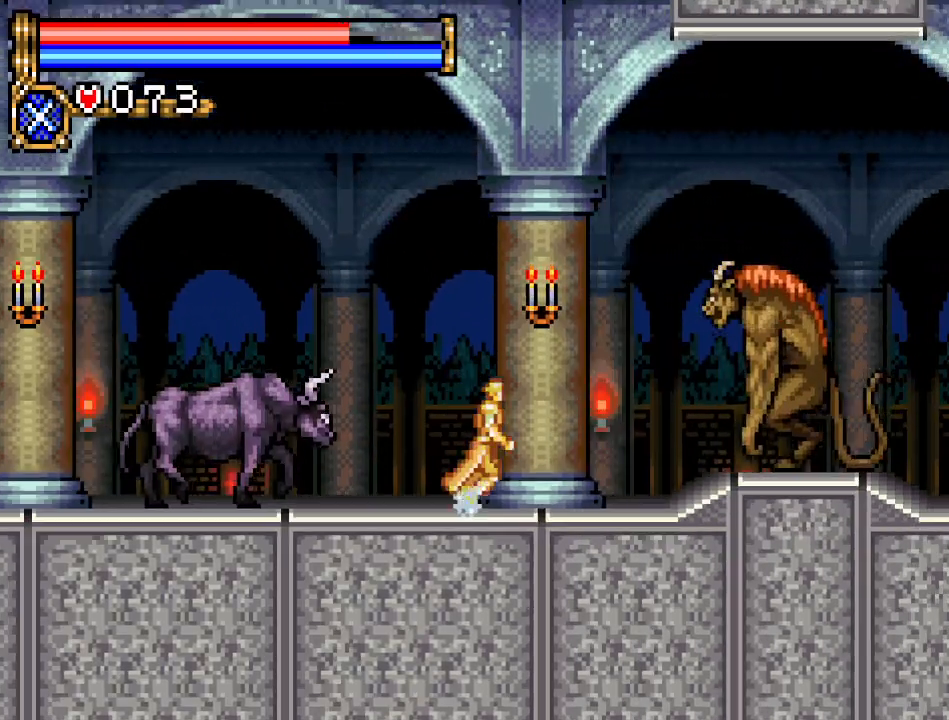
{"buttons": ["DPAD_RIGHT"], "events": [[84, "A", "down"], [451, "A", "up"]]}
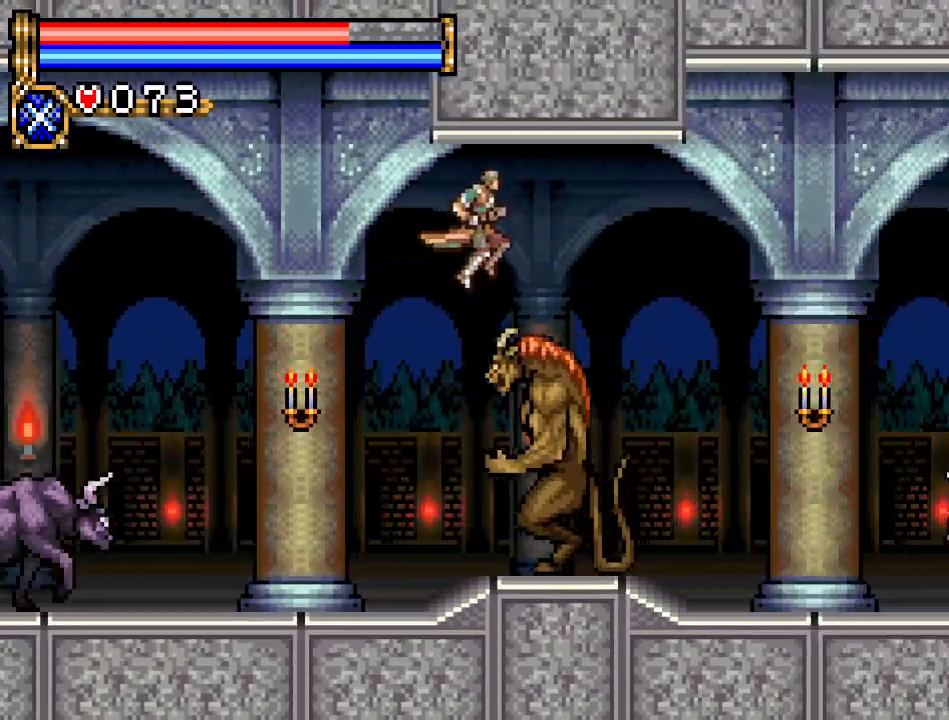
{"buttons": ["DPAD_RIGHT"], "events": [[33, "A", "down"], [367, "A", "up"]]}
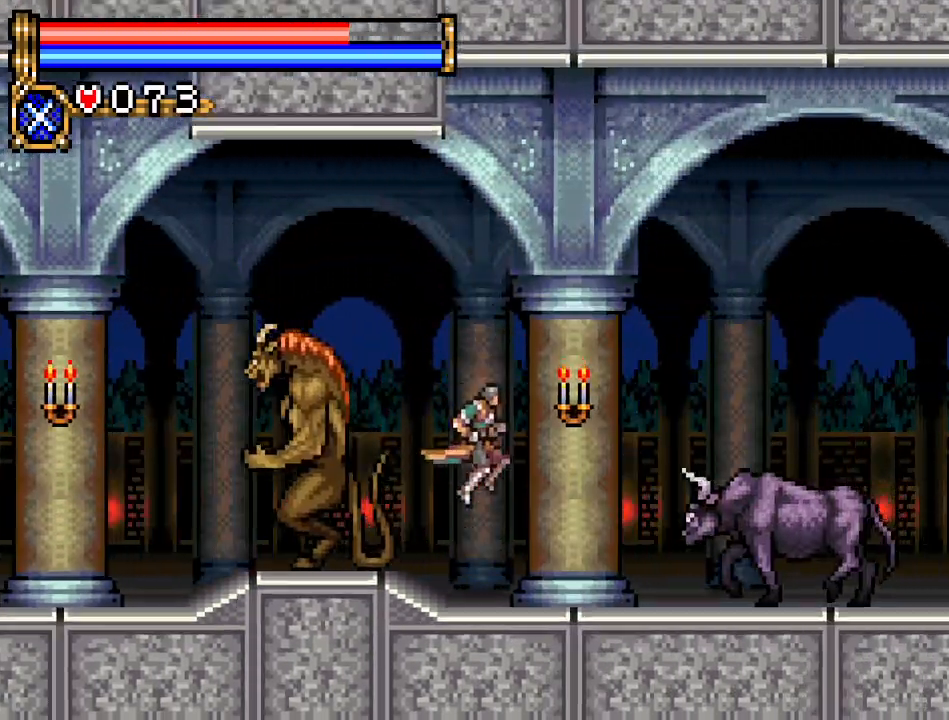
{"buttons": ["A", "DPAD_RIGHT"], "events": [[167, "A", "down"]]}
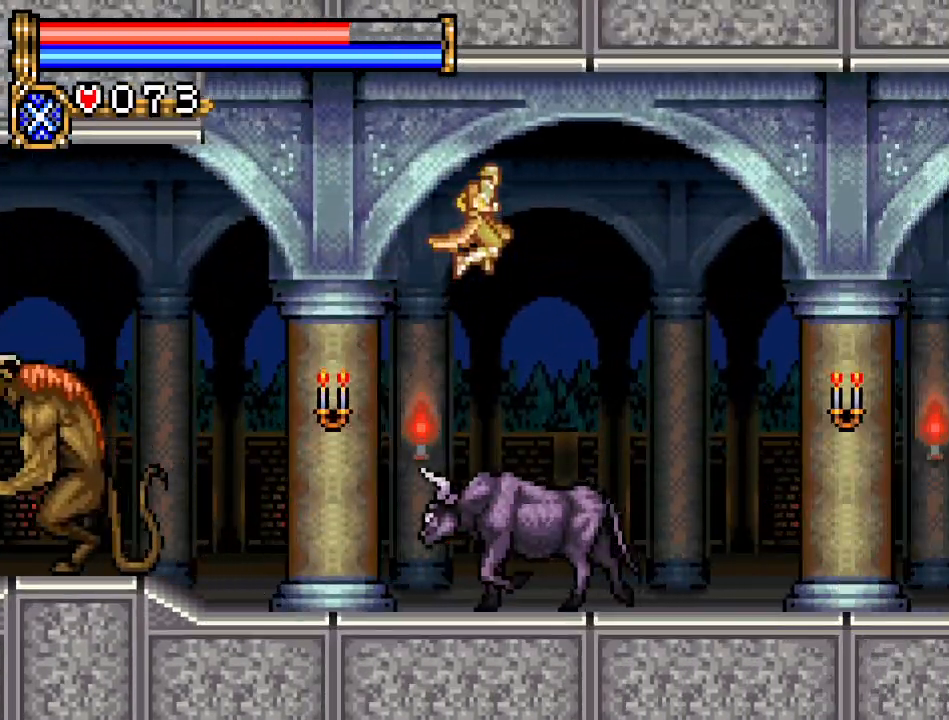
{"buttons": ["DPAD_RIGHT"], "events": [[233, "A", "up"]]}
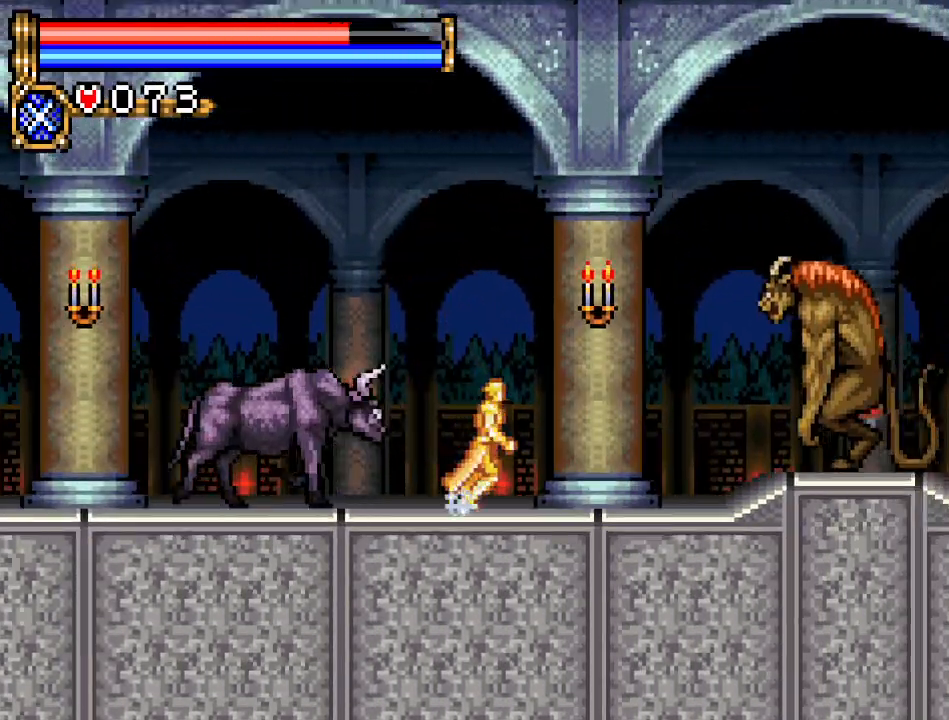
{"buttons": ["DPAD_RIGHT"], "events": [[134, "A", "down"], [451, "A", "up"]]}
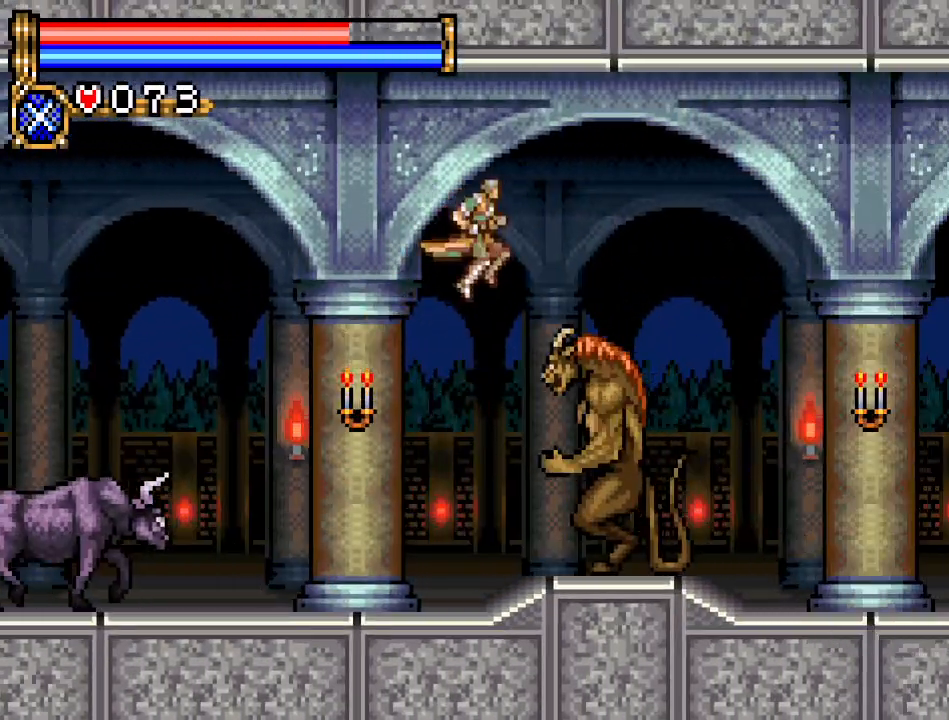
{"buttons": ["DPAD_RIGHT"], "events": [[33, "A", "down"], [267, "A", "up"]]}
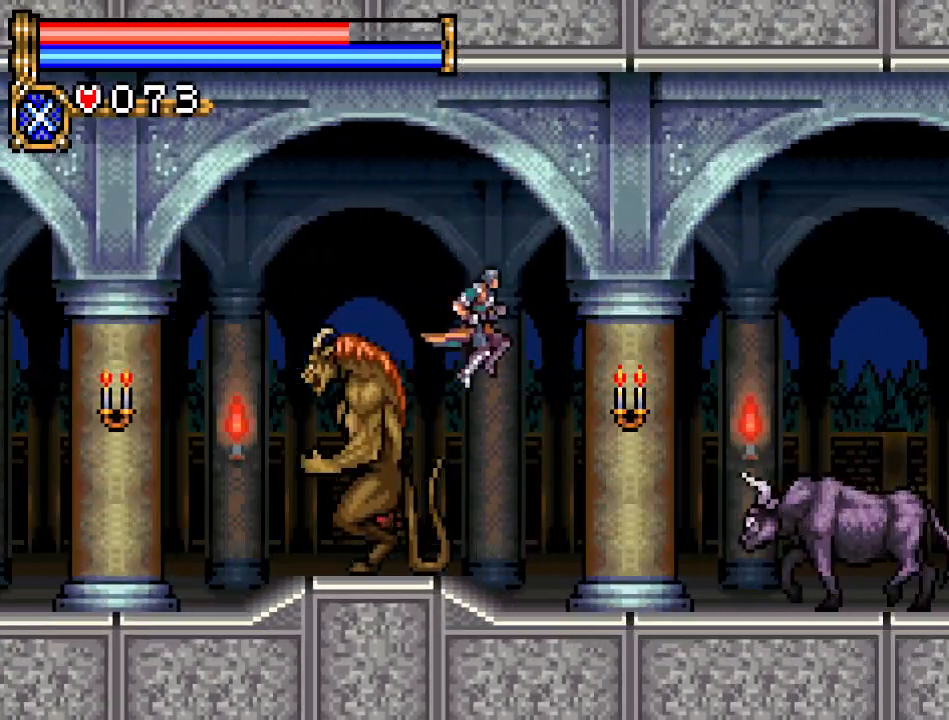
{"buttons": ["A", "DPAD_RIGHT"], "events": [[267, "A", "down"]]}
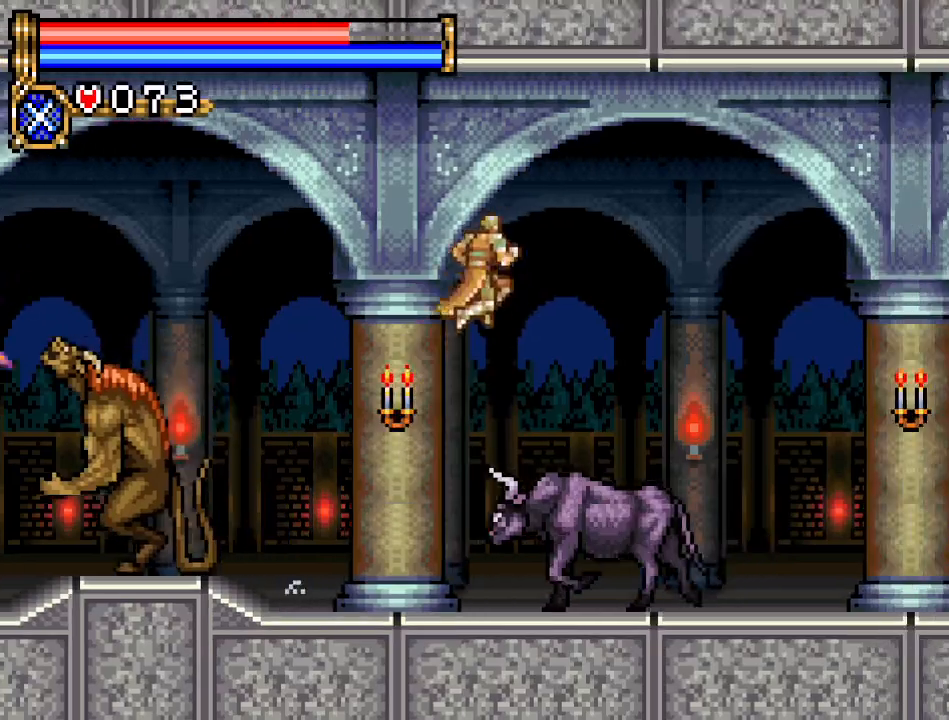
{"buttons": ["DPAD_RIGHT"], "events": [[401, "A", "up"]]}
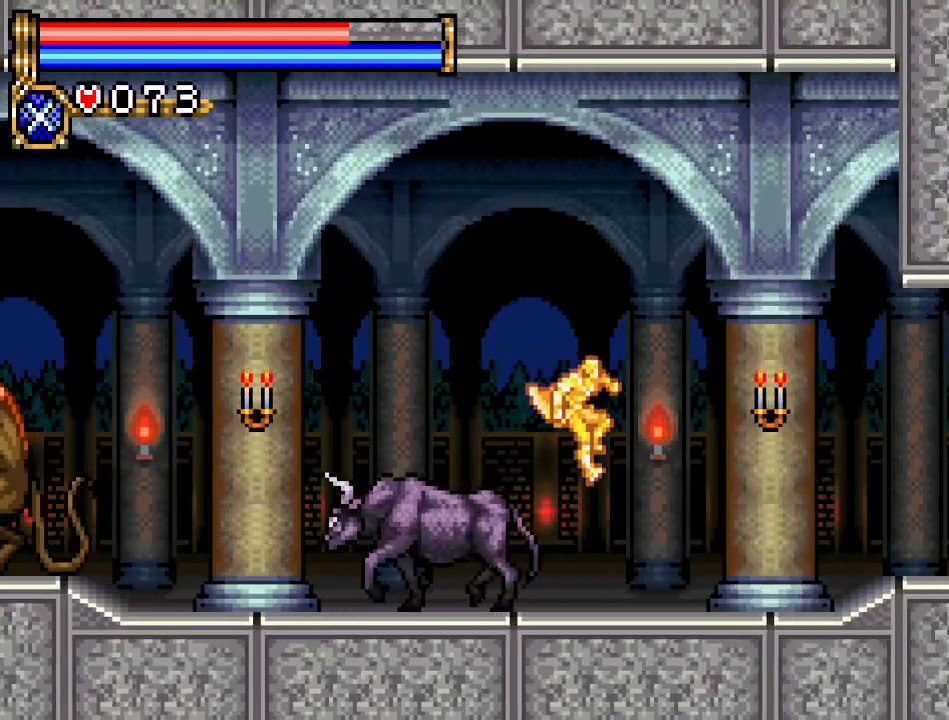
{"buttons": ["DPAD_RIGHT"], "events": []}
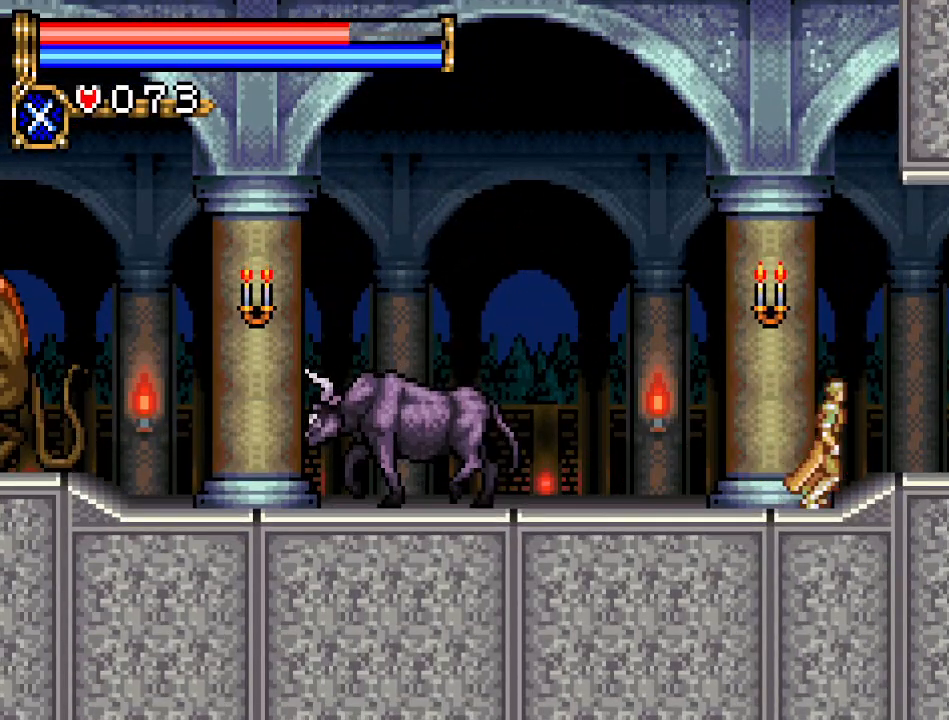
{"buttons": ["DPAD_RIGHT"], "events": []}
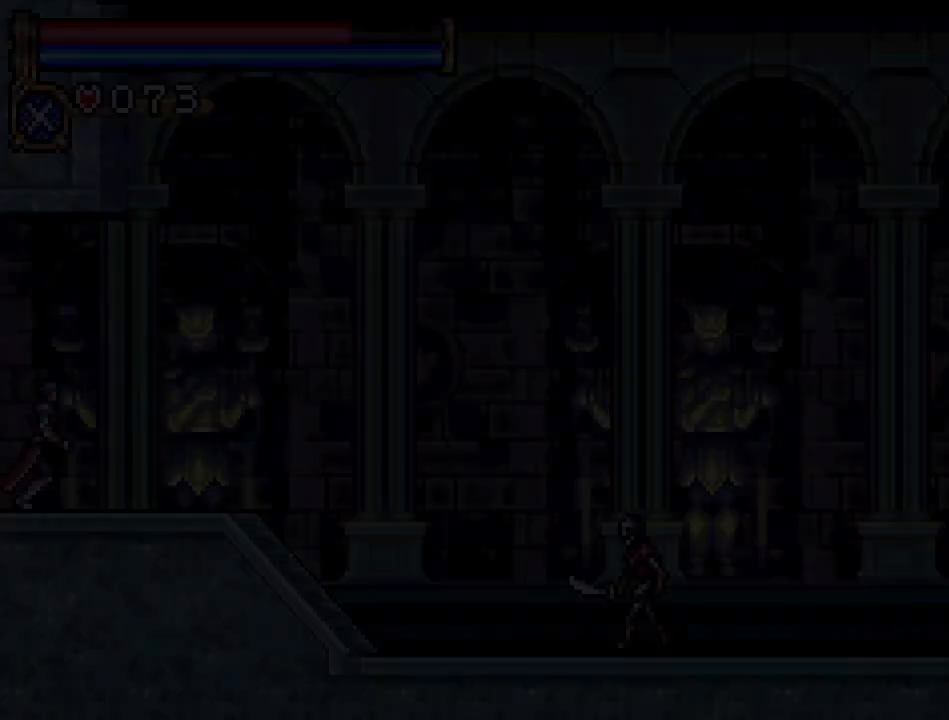
{"buttons": ["DPAD_RIGHT"], "events": []}
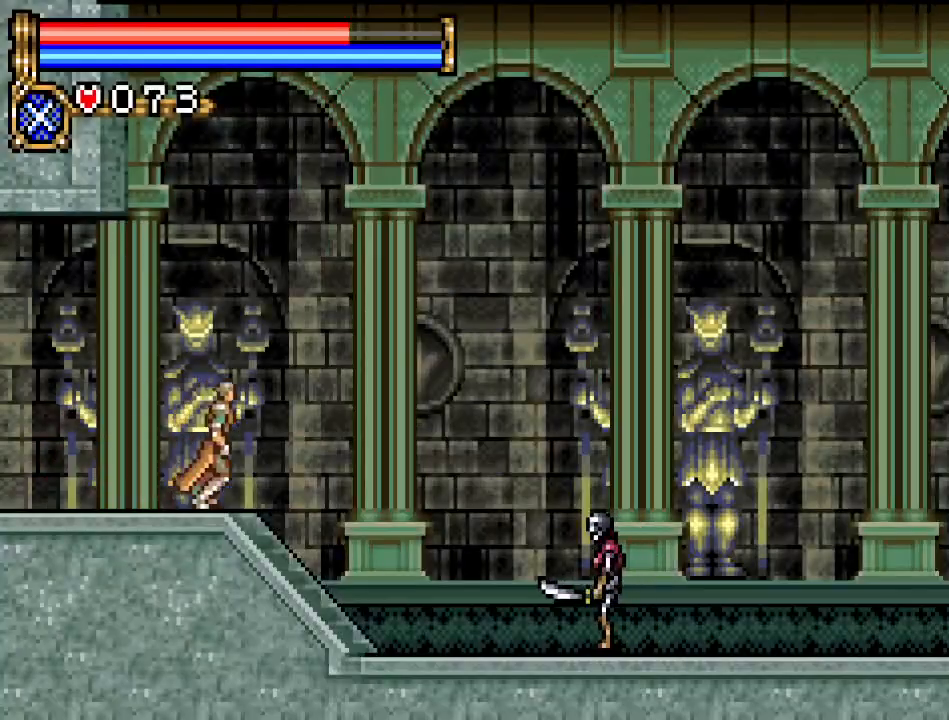
{"buttons": ["A", "DPAD_DOWN"], "events": [[367, "DPAD_DOWN", "down"], [367, "DPAD_RIGHT", "up"], [451, "A", "down"]]}
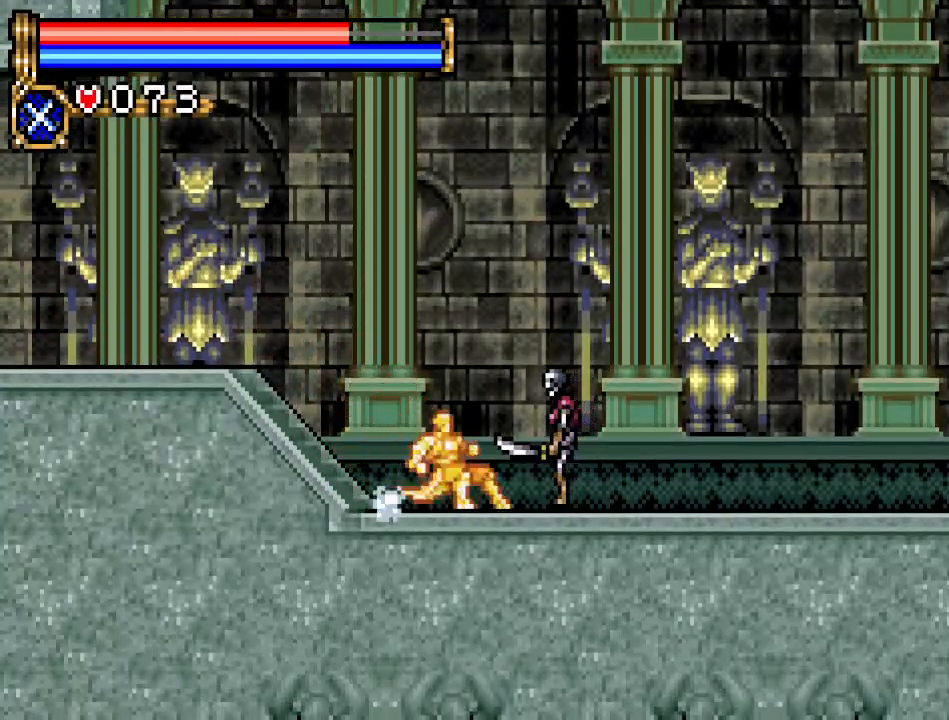
{"buttons": ["DPAD_RIGHT"], "events": [[83, "A", "up"], [150, "DPAD_DOWN", "up"], [183, "DPAD_RIGHT", "down"]]}
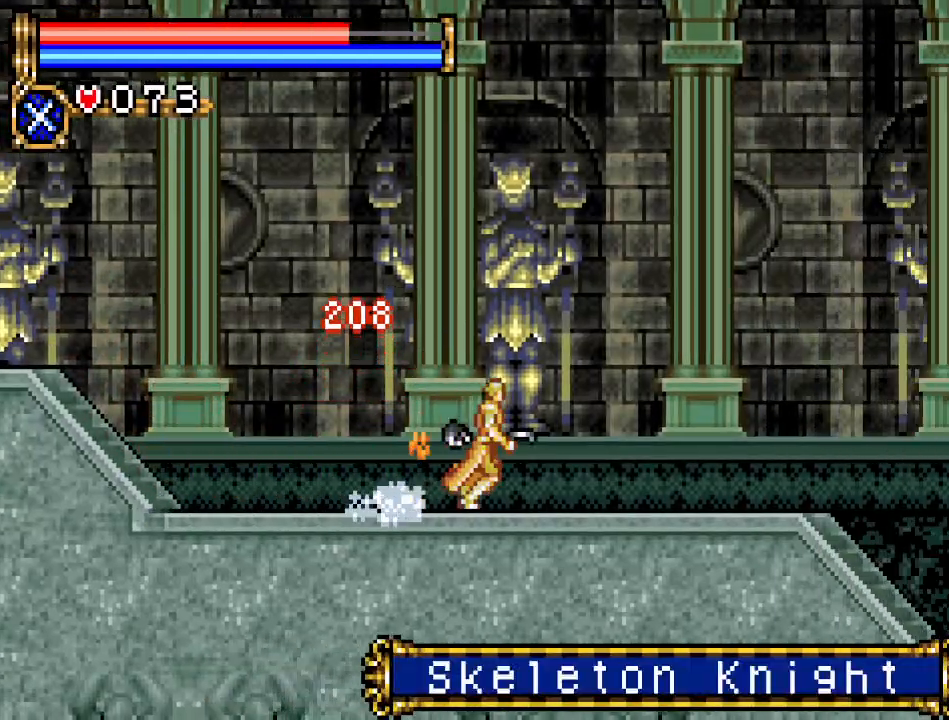
{"buttons": ["DPAD_RIGHT"], "events": []}
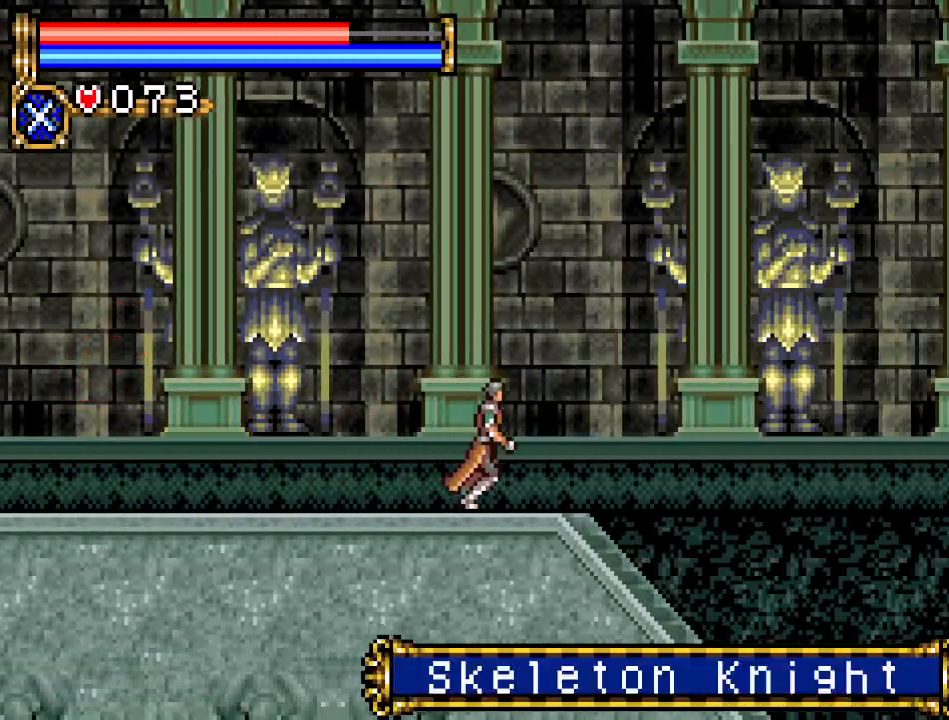
{"buttons": ["DPAD_RIGHT"], "events": []}
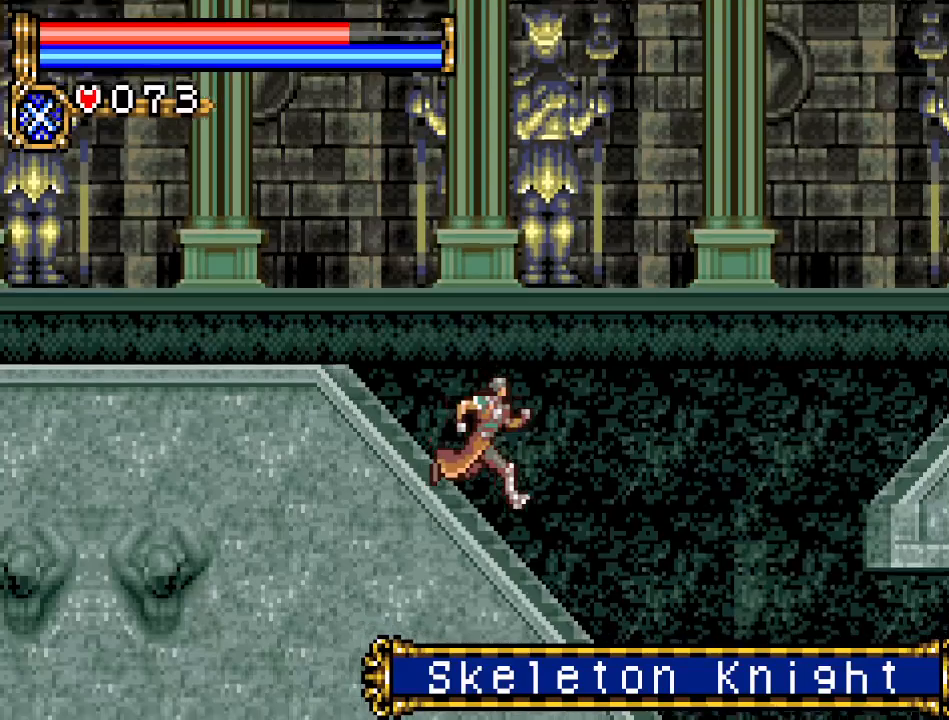
{"buttons": ["DPAD_RIGHT"], "events": []}
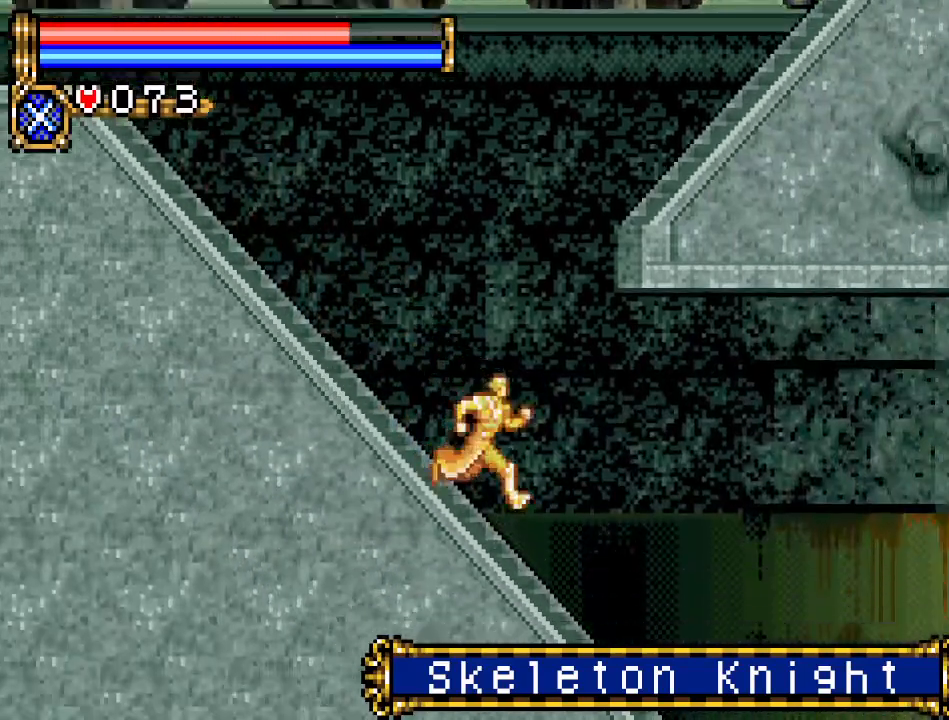
{"buttons": ["DPAD_RIGHT"], "events": []}
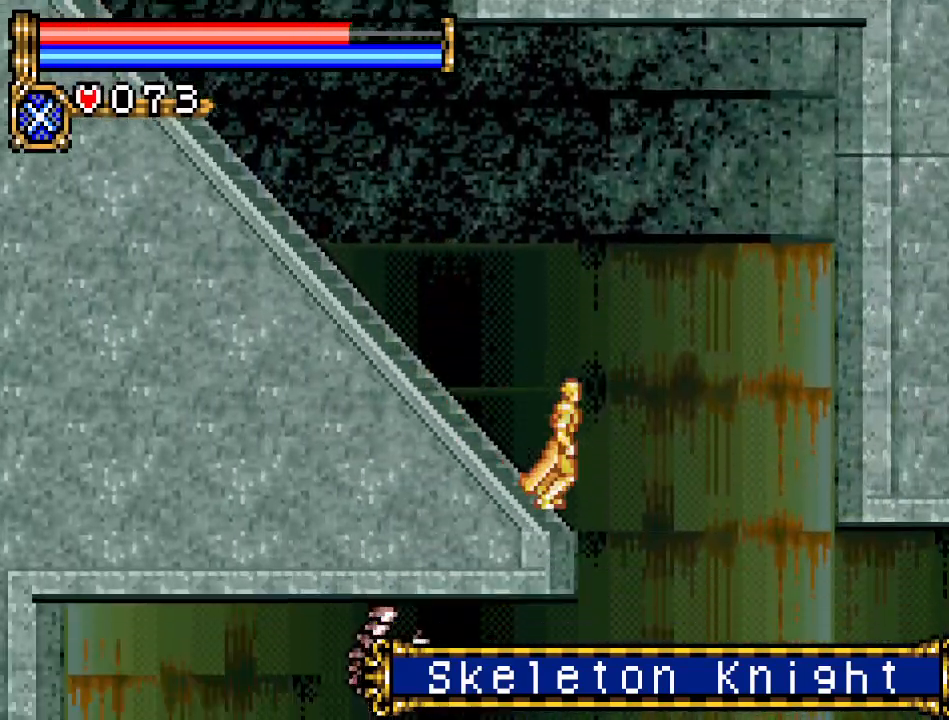
{"buttons": ["DPAD_RIGHT"], "events": []}
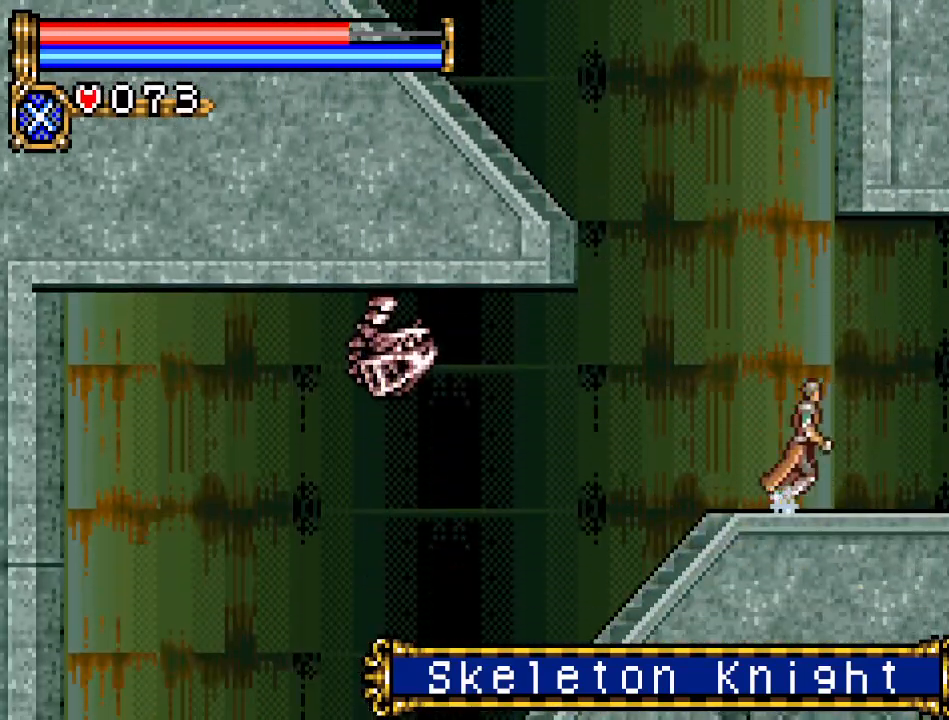
{"buttons": ["DPAD_RIGHT"], "events": []}
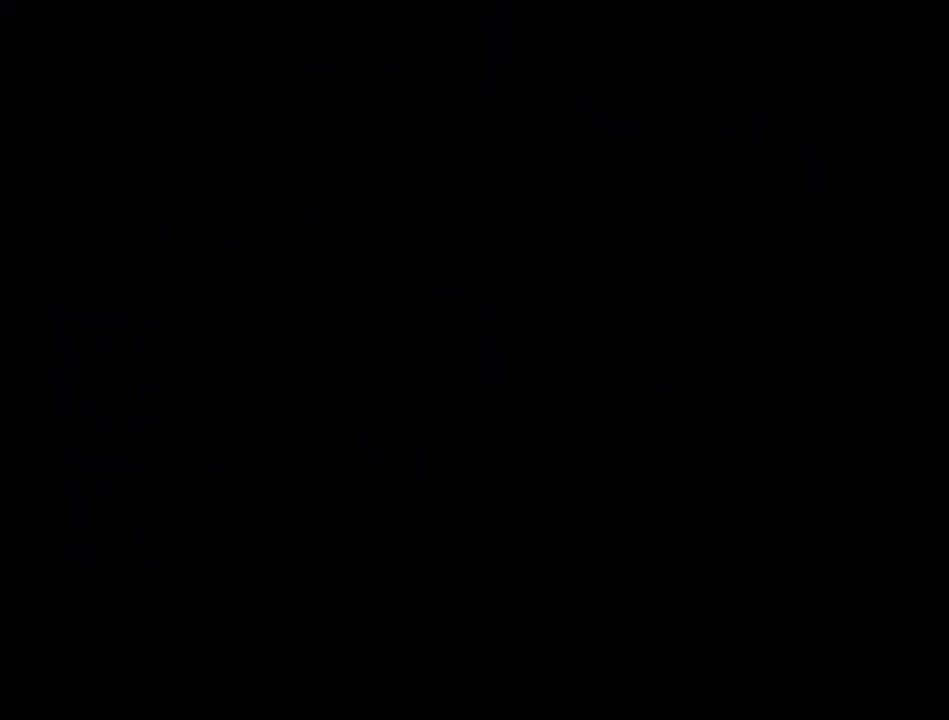
{"buttons": ["DPAD_RIGHT"], "events": []}
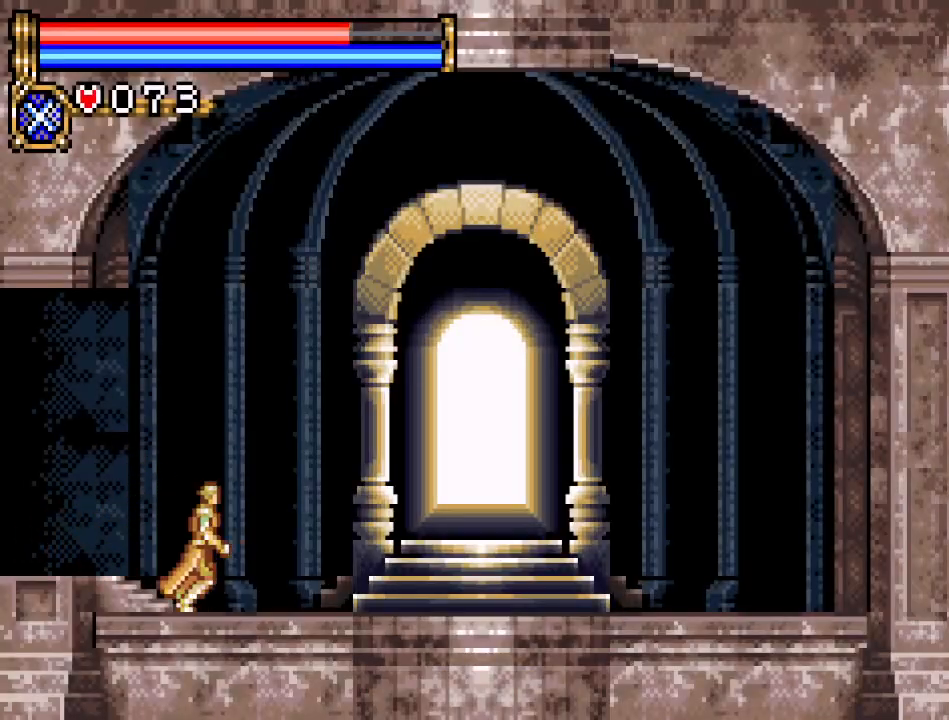
{"buttons": ["DPAD_LEFT"], "events": [[417, "DPAD_RIGHT", "up"], [484, "DPAD_LEFT", "down"]]}
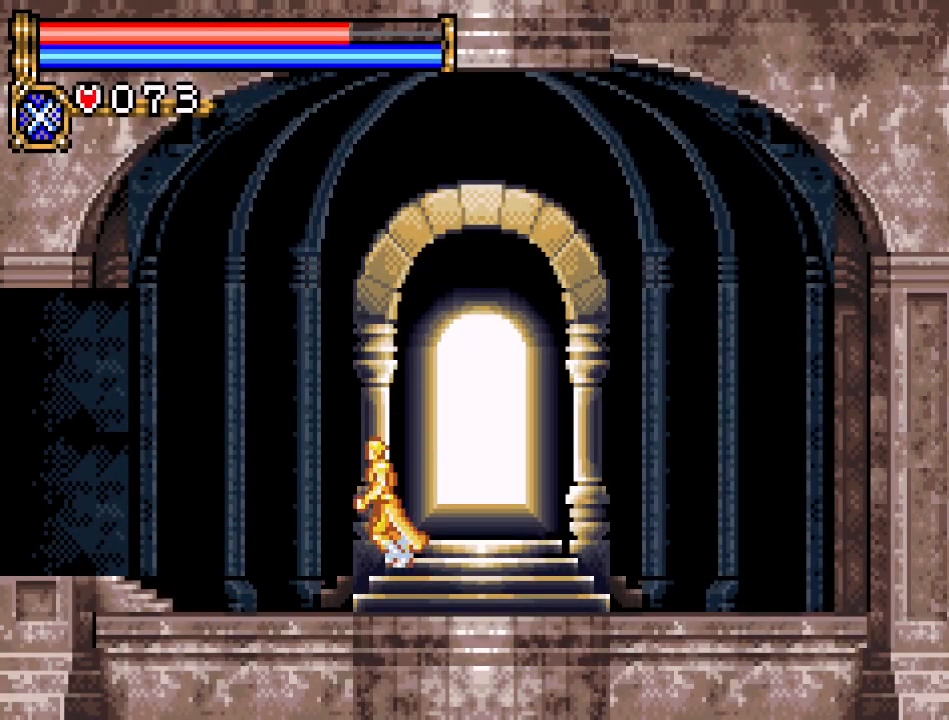
{"buttons": ["DPAD_LEFT"], "events": []}
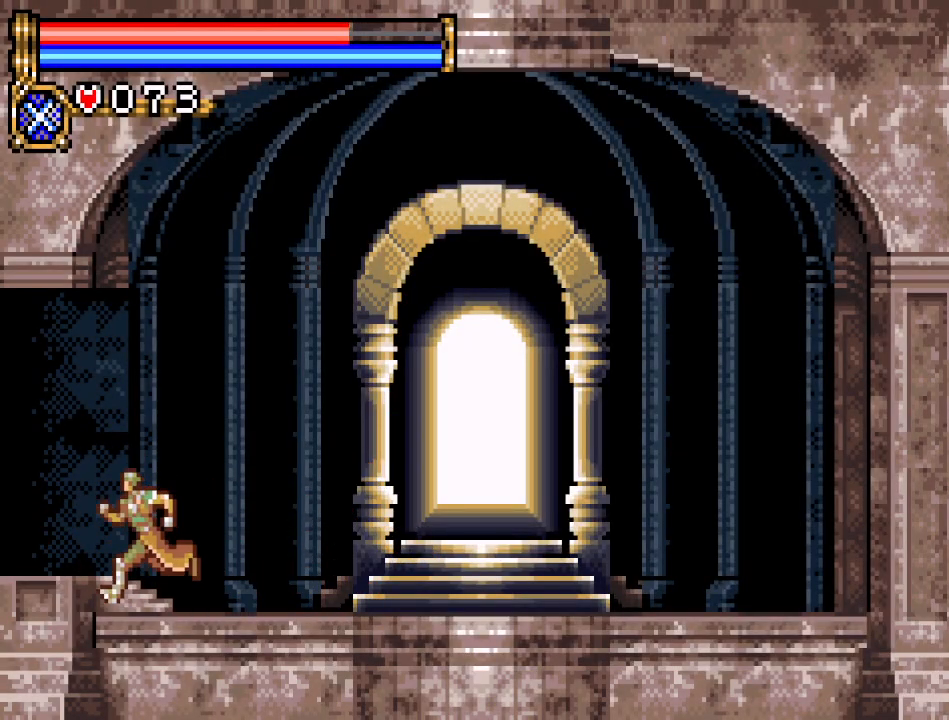
{"buttons": ["DPAD_LEFT"], "events": []}